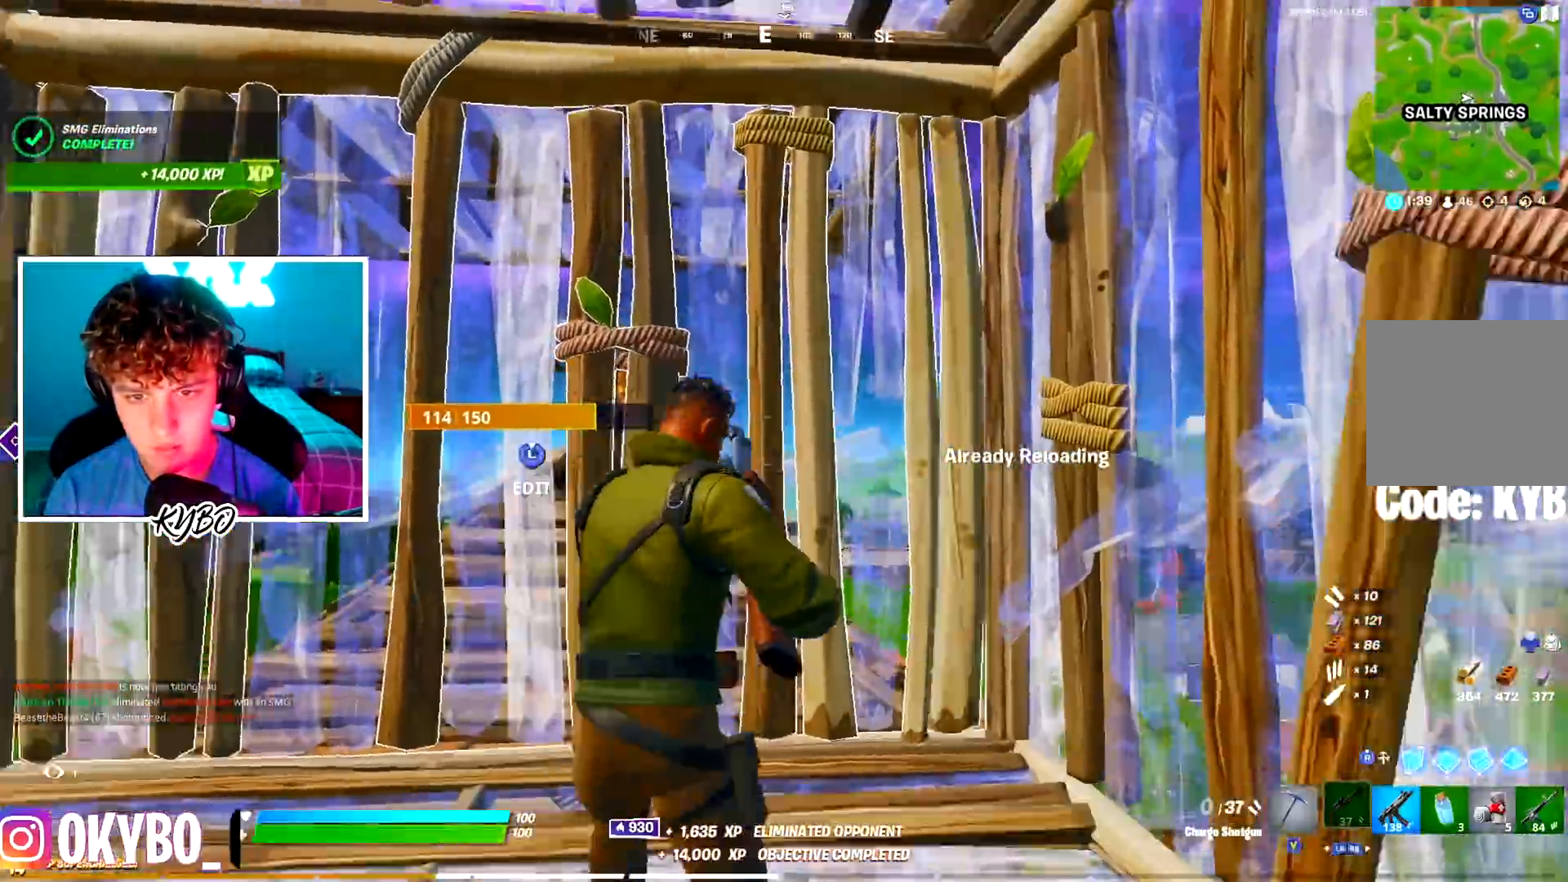
Gameplay with a controller (Xbox layout); each line is a JSON object with the inputs held at the frame after it. "events" lists button and stick changes between this image and that frame as [ms after this image, input, new state], when the widget could be followed in between.
{"buttons": ["R2"], "left_stick": "up-left", "right_stick": "center", "events": [[33, "L3", "down"], [33, "left_stick", "up-left"], [83, "R2", "down"], [116, "right_stick", "up-left"], [167, "L3", "up"], [217, "R2", "up"], [233, "right_stick", "down-left"], [350, "right_stick", "down-right"], [467, "R2", "down"], [484, "right_stick", "center"]]}
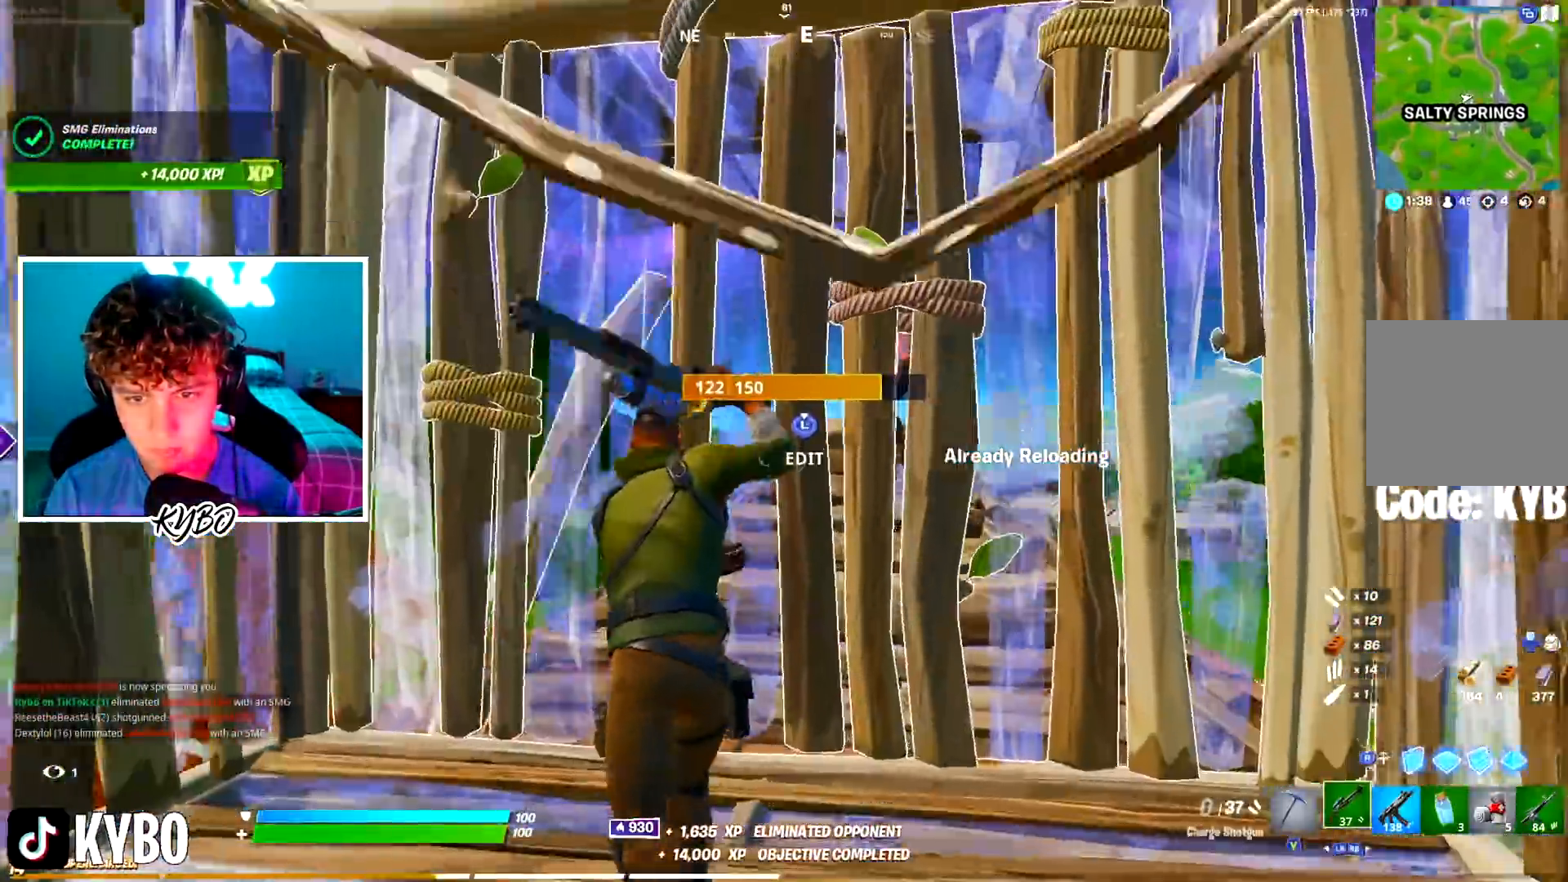
{"buttons": ["L1"], "left_stick": "down", "right_stick": "center", "events": [[117, "left_stick", "down-right"], [367, "left_stick", "down"], [434, "R1", "down"], [434, "R2", "up"], [451, "L1", "down"], [501, "R1", "up"]]}
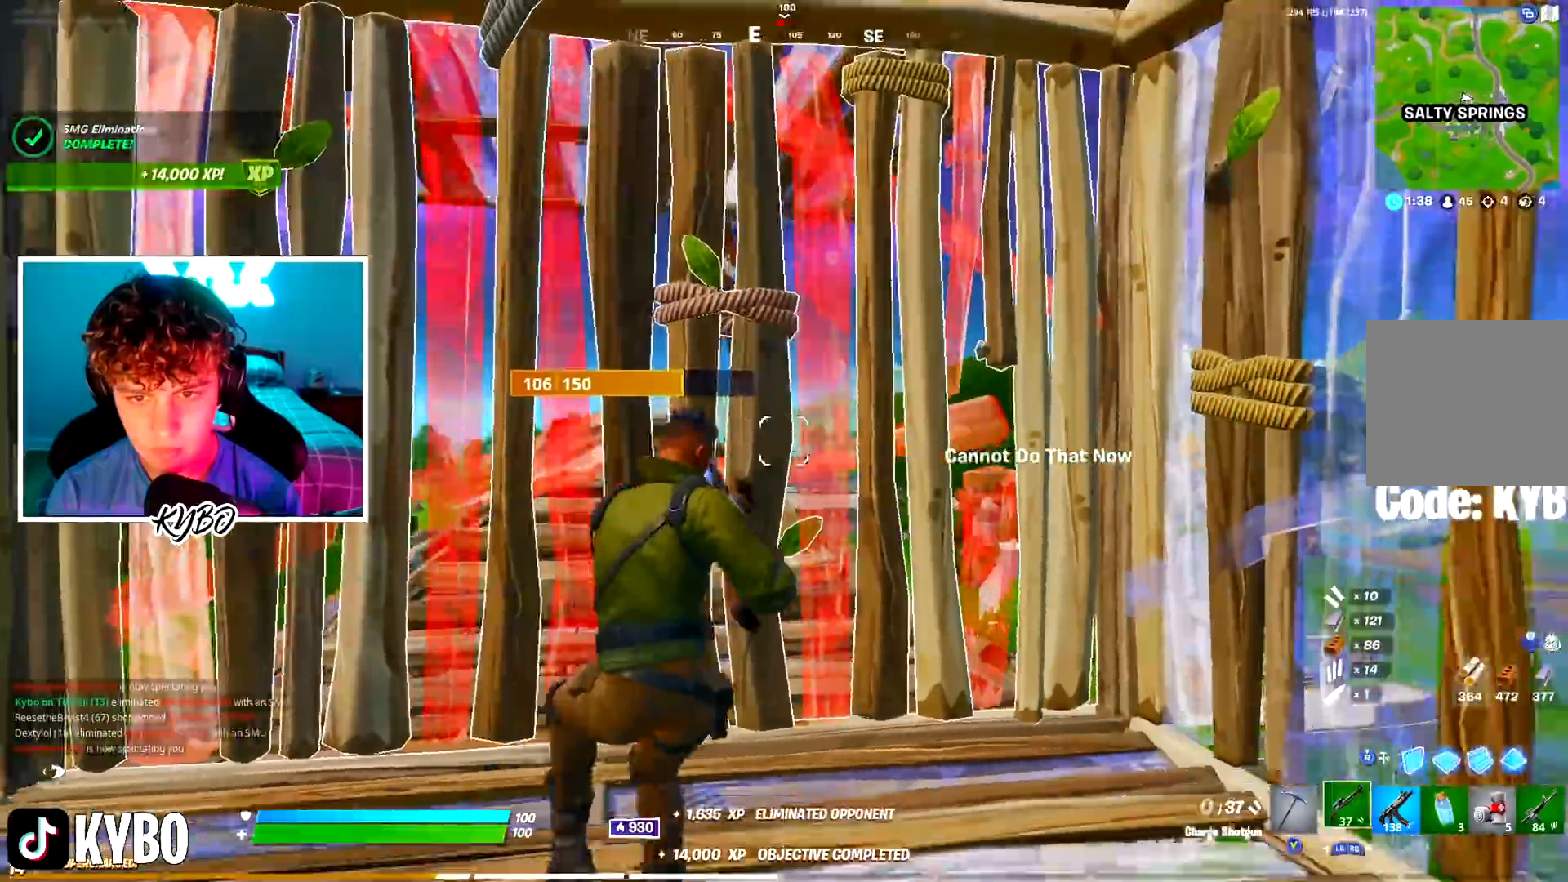
{"buttons": ["R2"], "left_stick": "down-right", "right_stick": "center", "events": [[16, "L1", "up"], [200, "R3", "down"], [283, "R3", "up"], [300, "R2", "down"], [500, "left_stick", "down-right"]]}
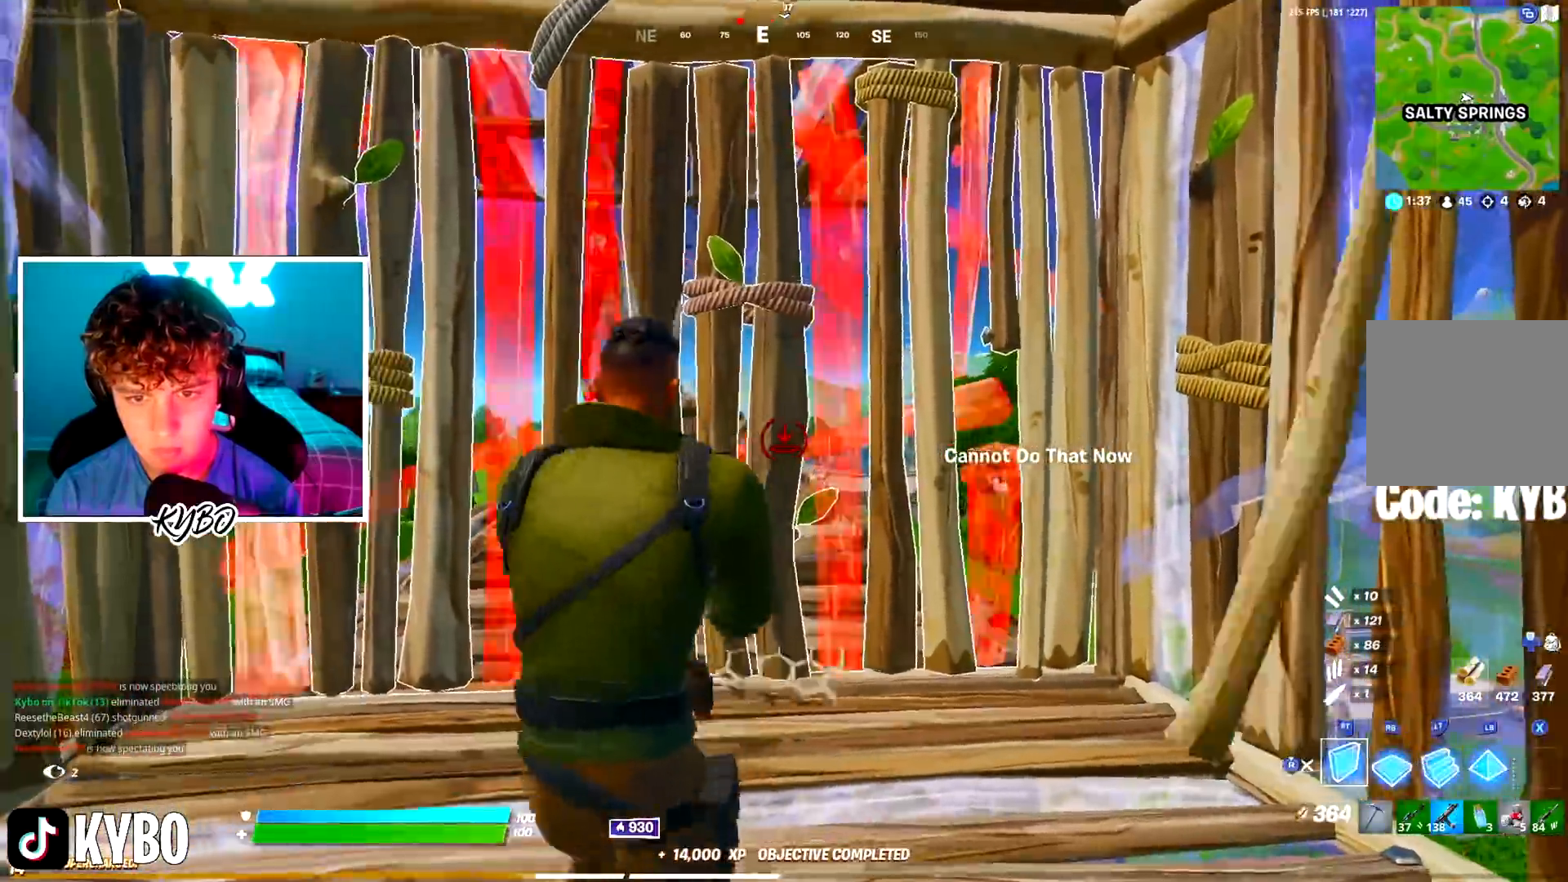
{"buttons": ["R3"], "left_stick": "down-right", "right_stick": "center", "events": [[234, "R3", "down"], [234, "left_stick", "up-left"], [367, "R3", "up"], [417, "R2", "up"], [417, "left_stick", "center"], [467, "left_stick", "down-right"], [501, "R3", "down"]]}
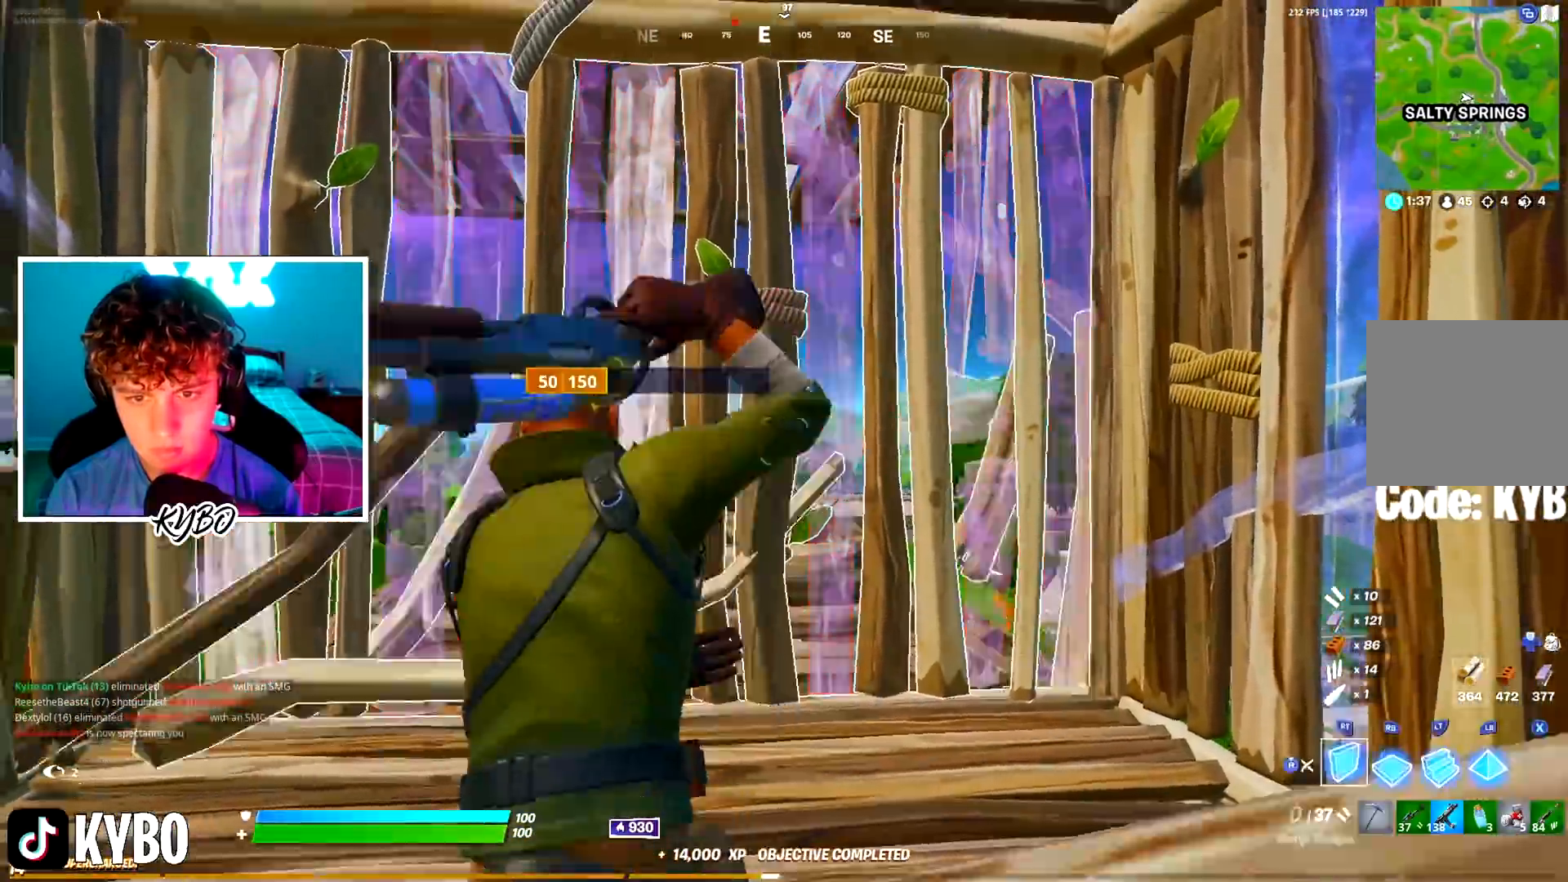
{"buttons": ["L2", "R2"], "left_stick": "up", "right_stick": "center", "events": [[66, "R2", "down"], [66, "R3", "up"], [100, "left_stick", "down"], [300, "left_stick", "center"], [333, "A", "down"], [350, "left_stick", "up"], [467, "A", "up"], [500, "L2", "down"]]}
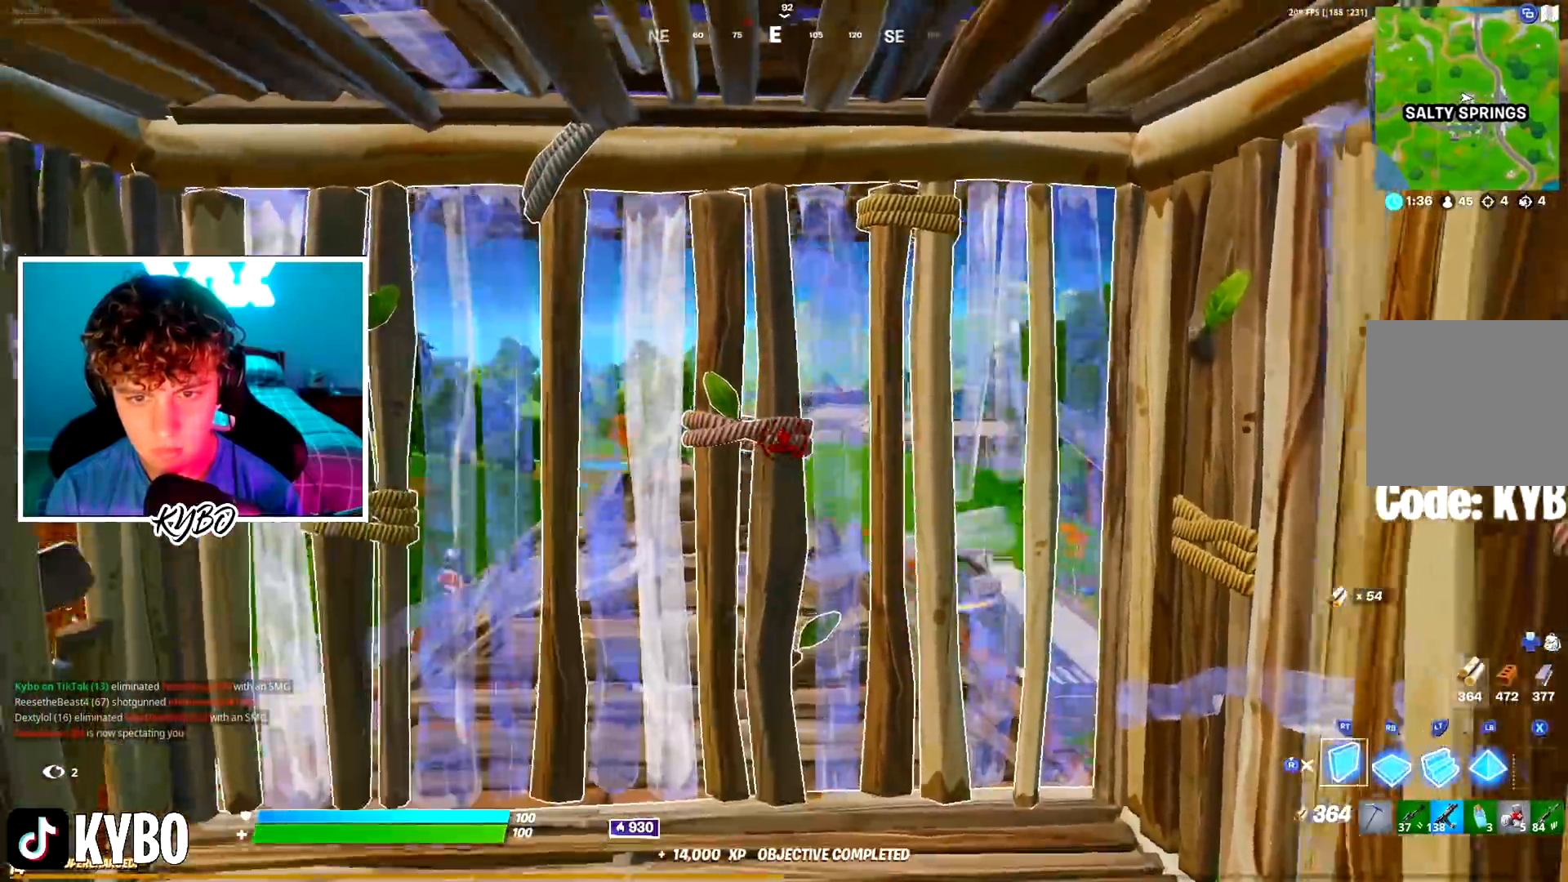
{"buttons": [], "left_stick": "up", "right_stick": "center", "events": [[17, "R2", "up"], [67, "left_stick", "up-left"], [100, "L2", "up"], [100, "R2", "down"], [217, "R3", "down"], [217, "right_stick", "right"], [301, "R3", "up"], [351, "right_stick", "center"], [367, "left_stick", "up"], [384, "R2", "up"]]}
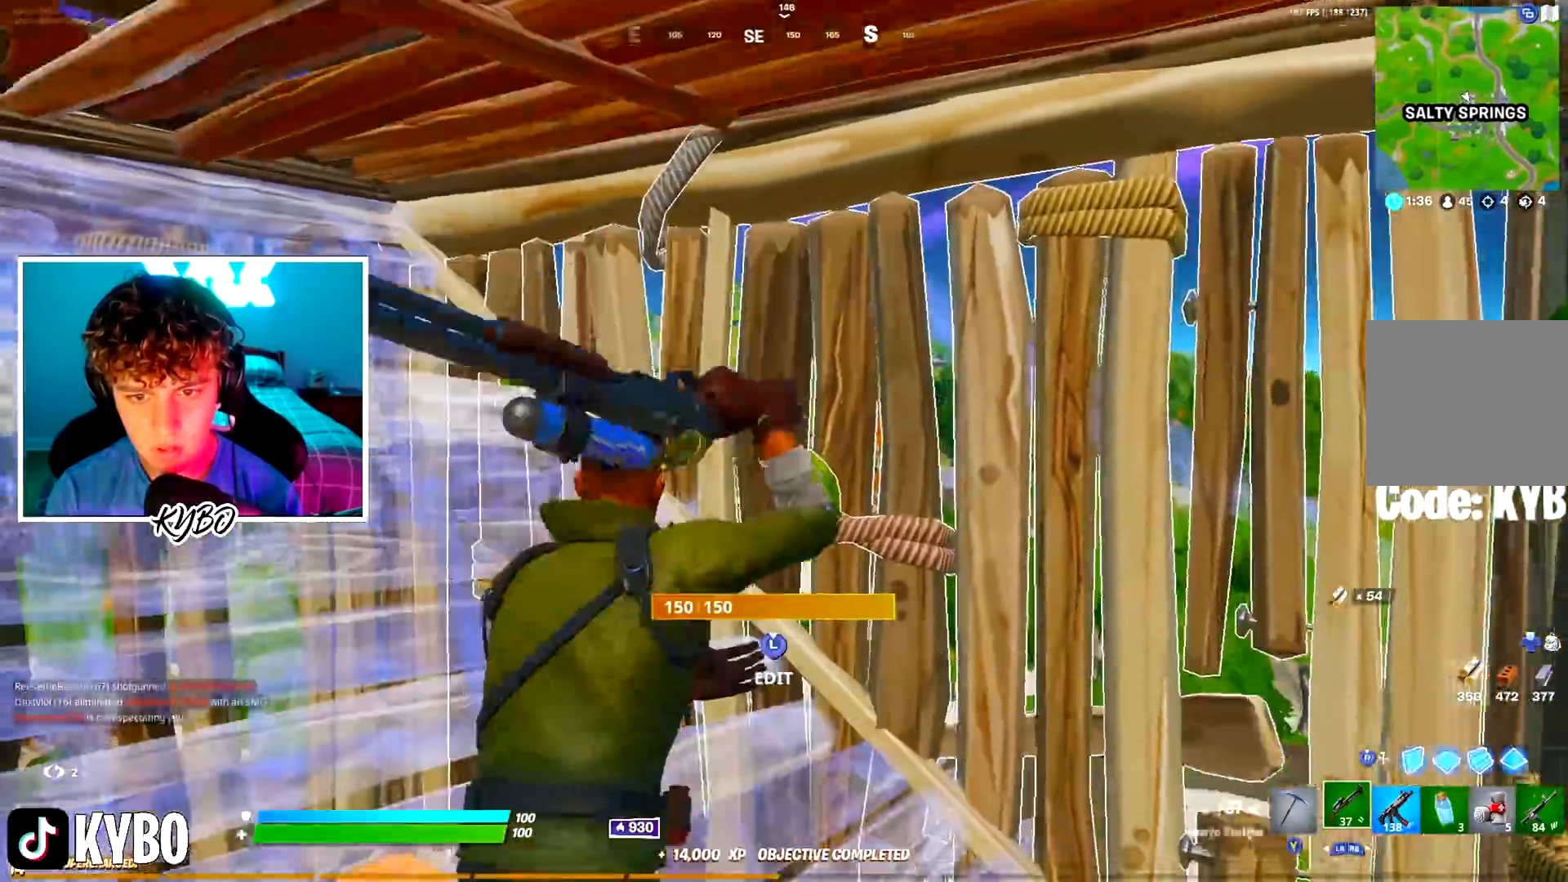
{"buttons": [], "left_stick": "up-right", "right_stick": "left"}
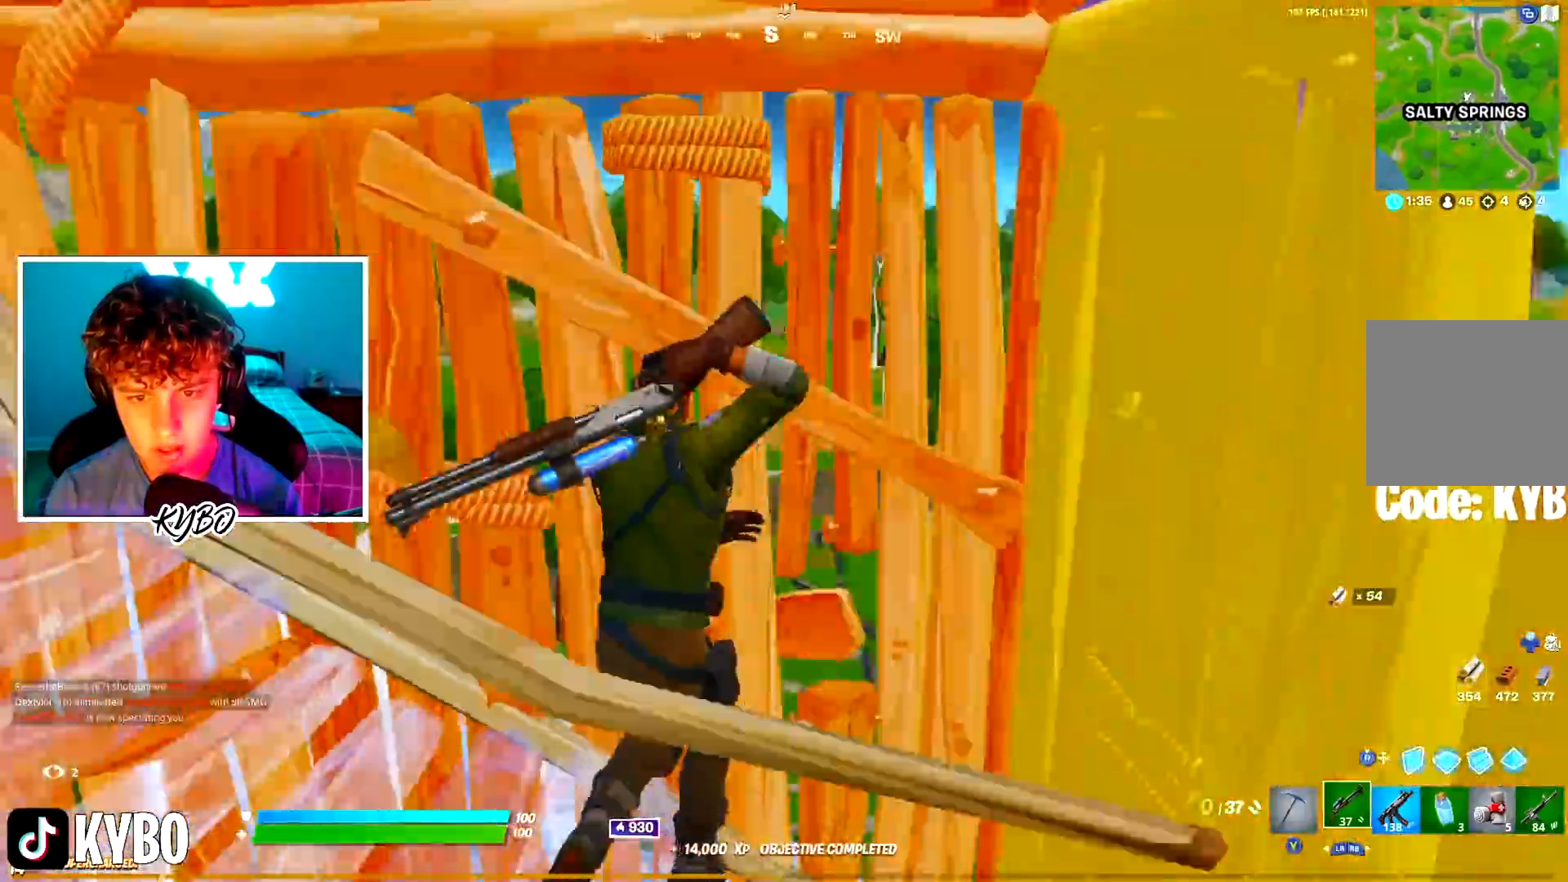
{"buttons": ["R2"], "left_stick": "down-right", "right_stick": "down", "events": [[117, "A", "down"], [167, "R3", "down"], [167, "left_stick", "right"], [167, "right_stick", "up-left"], [250, "R3", "up"], [267, "left_stick", "down-right"], [284, "A", "up"], [401, "R2", "down"], [401, "right_stick", "right"], [501, "right_stick", "down"]]}
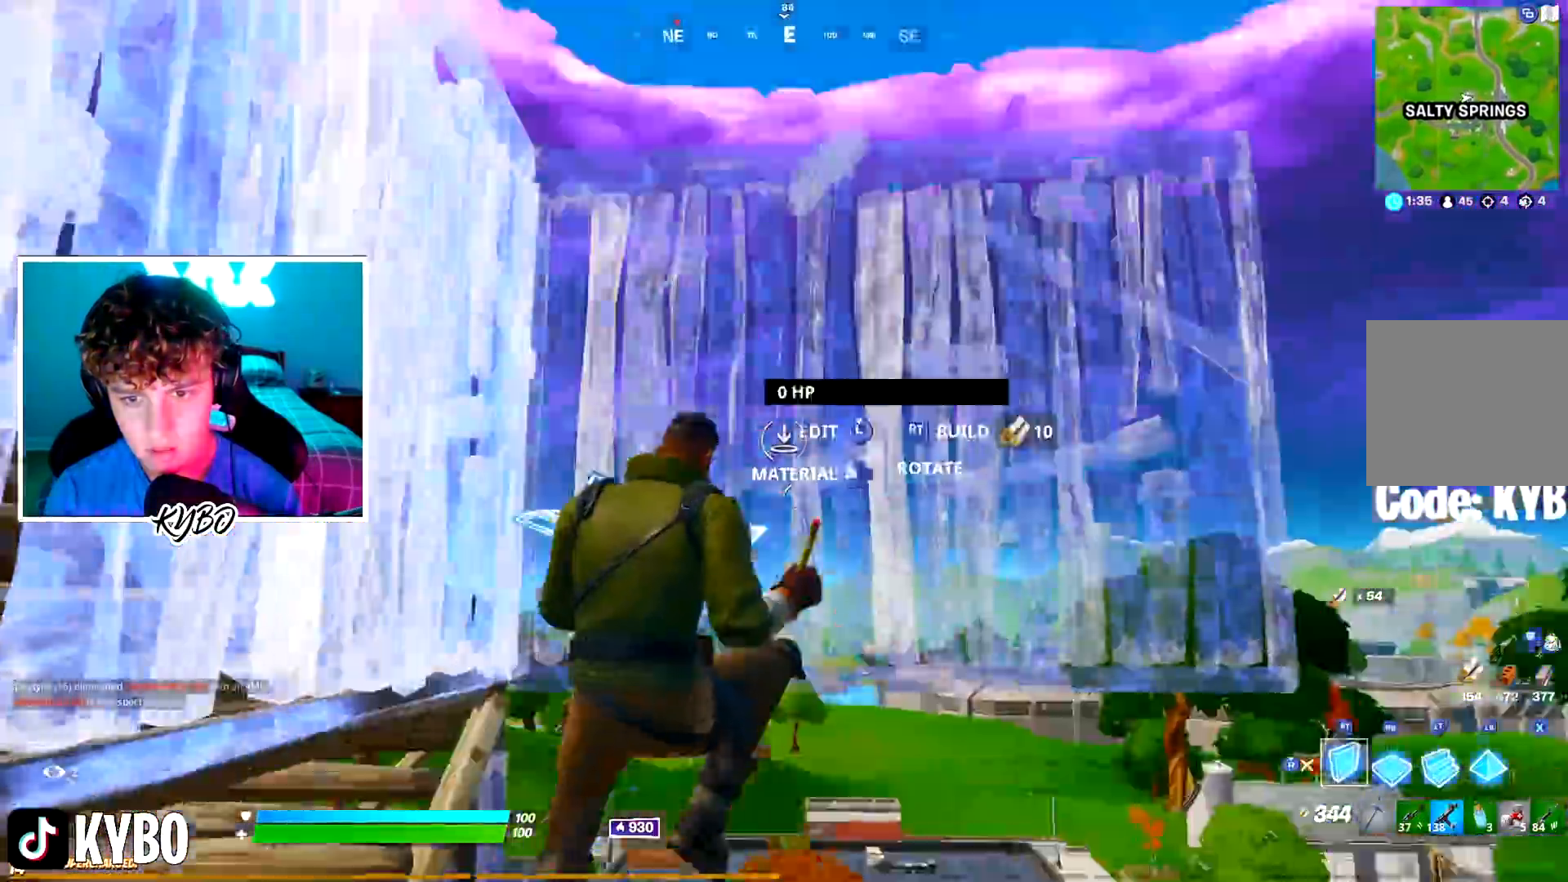
{"buttons": ["L2", "R3"], "left_stick": "up-right", "right_stick": "center", "events": [[33, "left_stick", "up-right"], [83, "R1", "down"], [100, "R2", "up"], [100, "right_stick", "center"], [150, "left_stick", "up"], [200, "R1", "up"], [200, "R2", "down"], [250, "A", "down"], [300, "left_stick", "up-right"], [367, "A", "up"], [383, "R2", "up"], [433, "L2", "down"], [500, "R3", "down"]]}
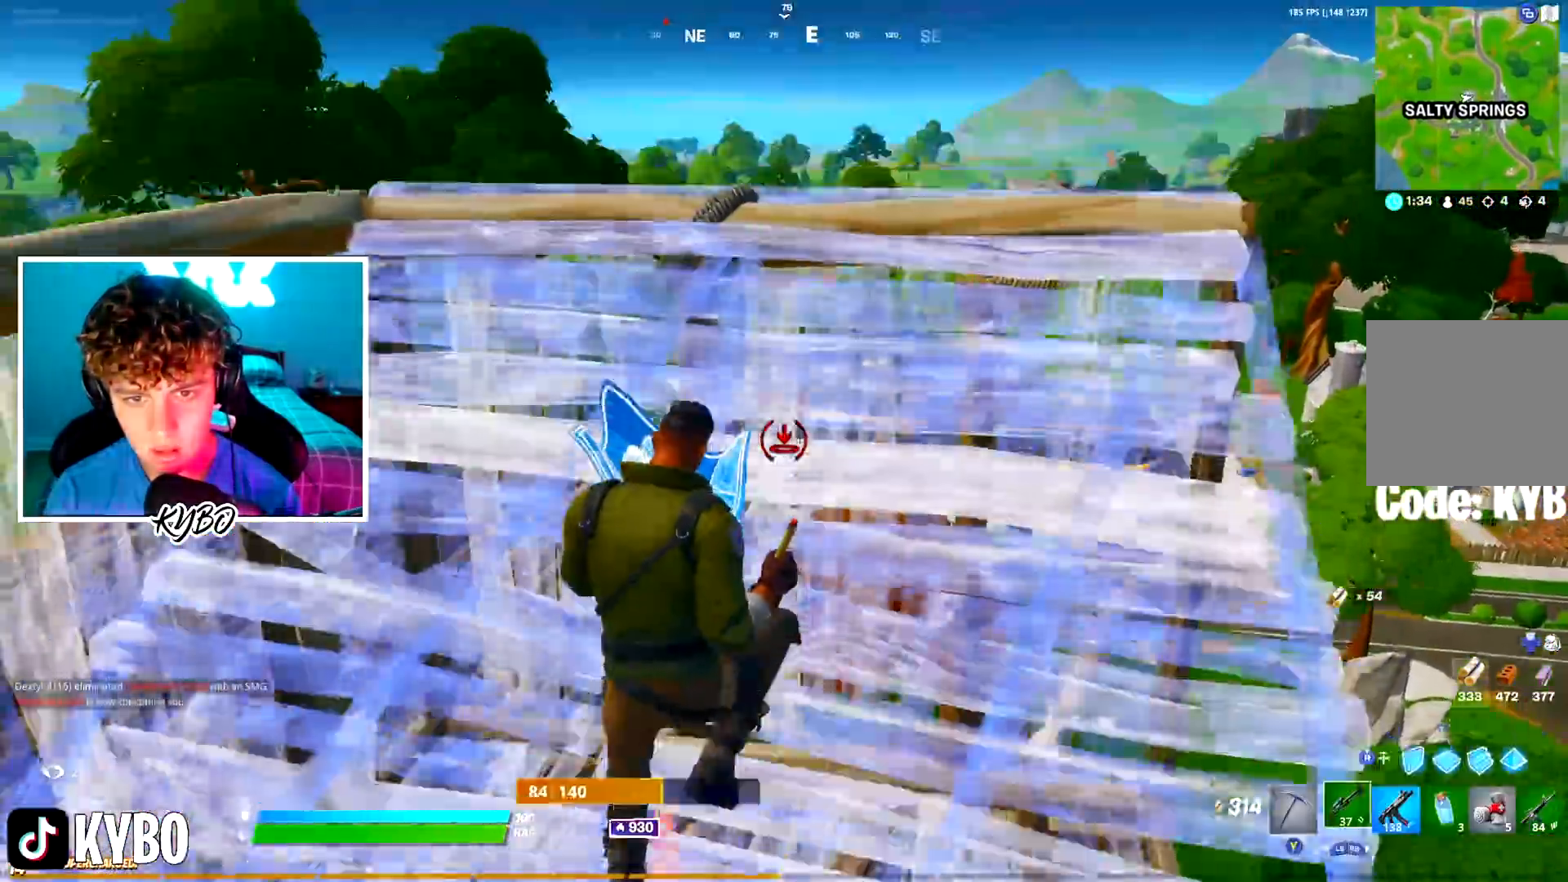
{"buttons": ["R2"], "left_stick": "right", "right_stick": "center", "events": [[17, "L2", "up"], [17, "right_stick", "down-left"], [67, "R3", "up"], [100, "left_stick", "right"], [184, "right_stick", "center"], [451, "R2", "down"]]}
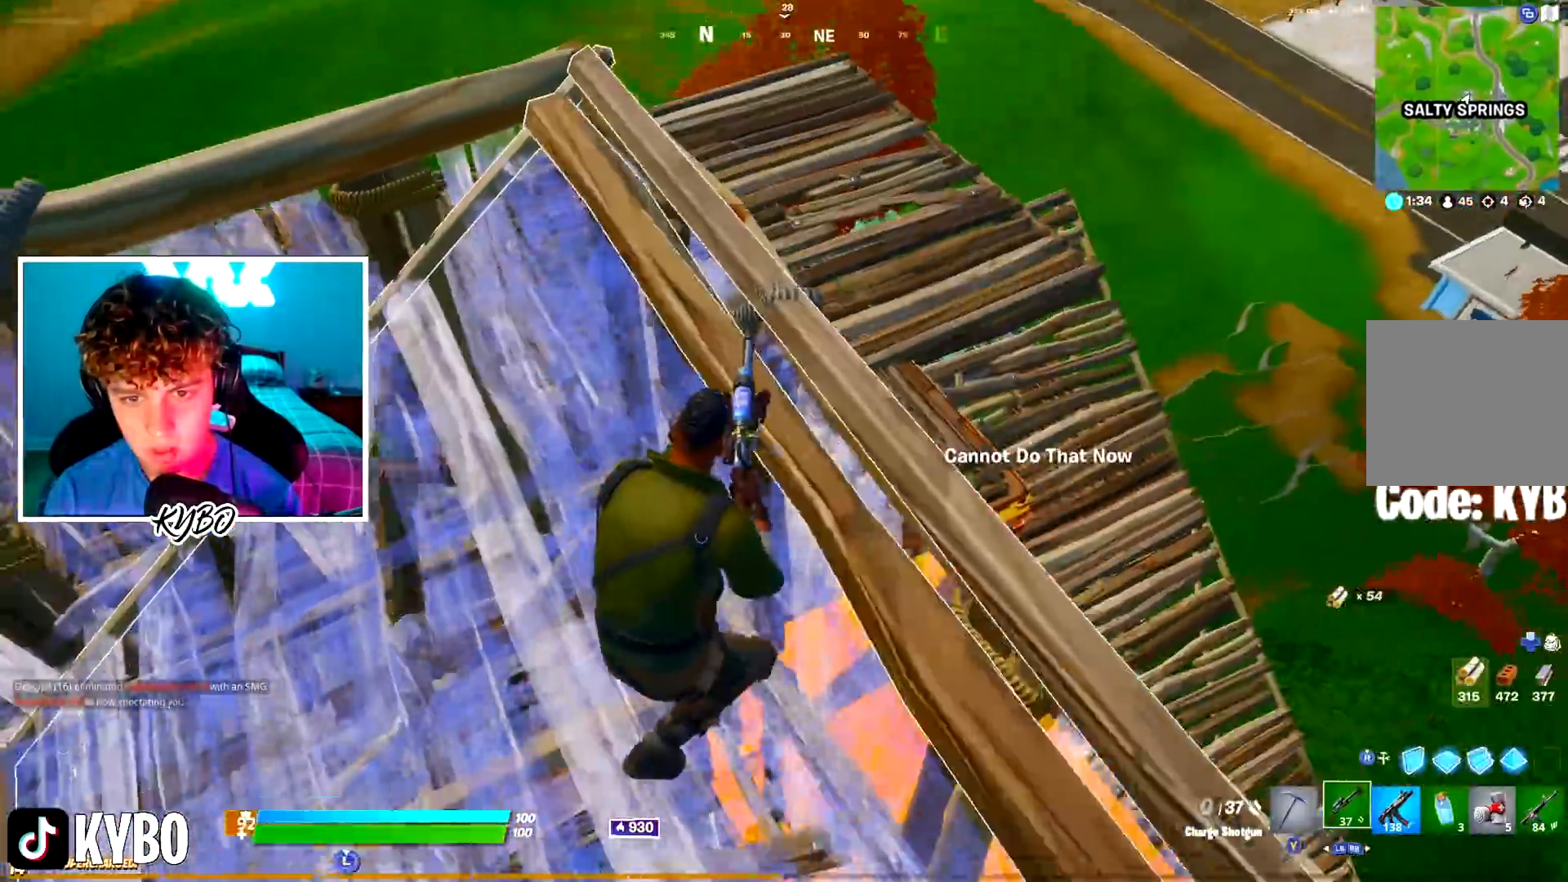
{"buttons": ["R2"], "left_stick": "down-left", "right_stick": "center", "events": [[184, "left_stick", "down-right"], [484, "left_stick", "down-left"]]}
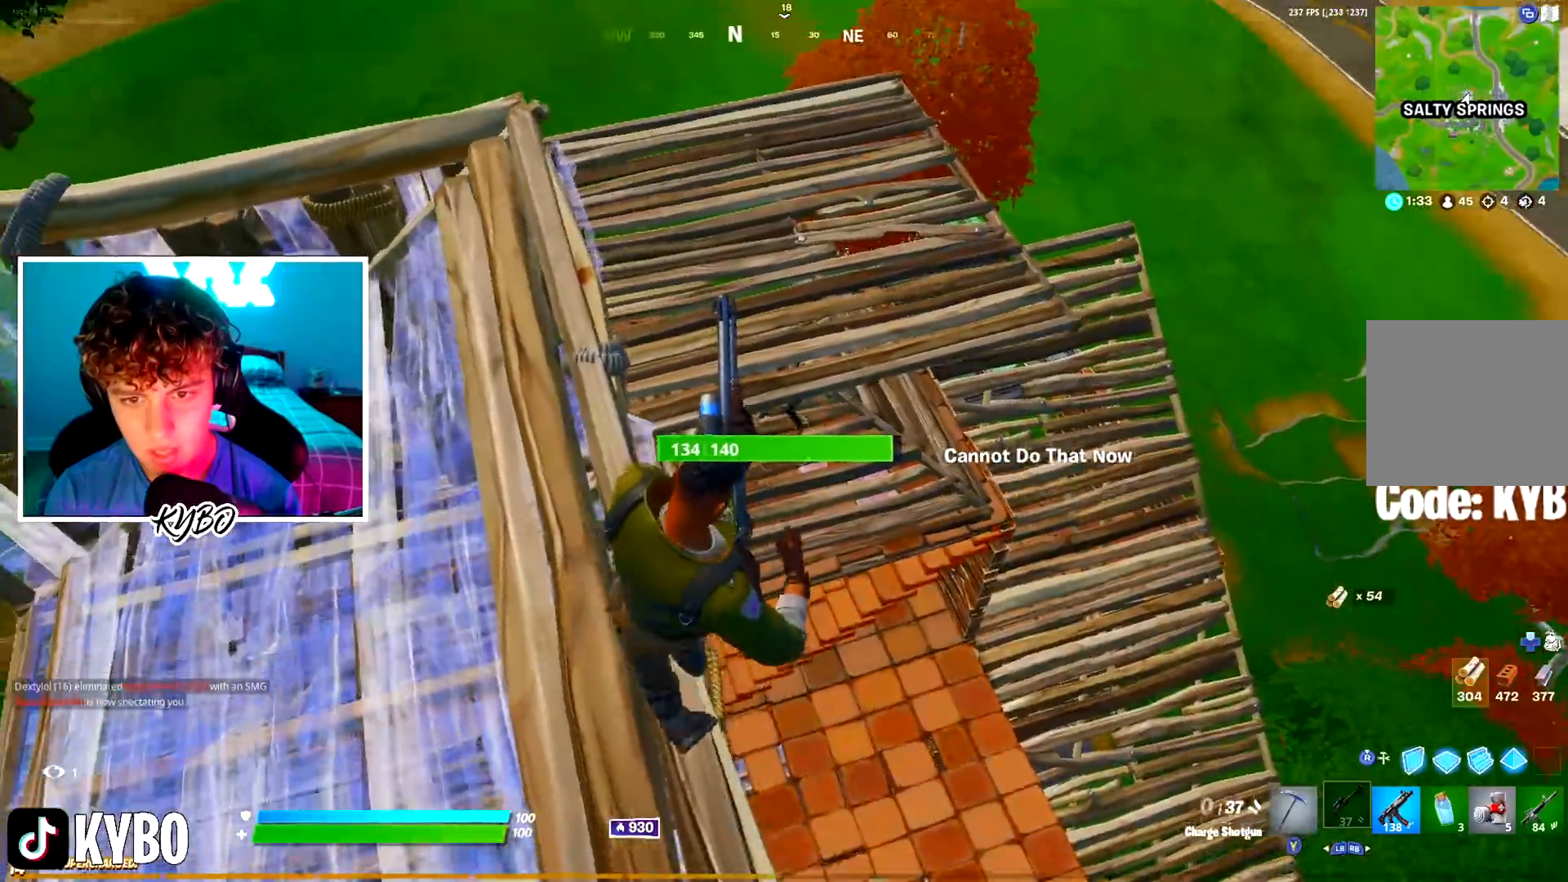
{"buttons": ["L1"], "left_stick": "left", "right_stick": "center", "events": [[83, "left_stick", "left"], [250, "R2", "up"], [367, "R1", "down"], [450, "R1", "up"], [483, "L1", "down"]]}
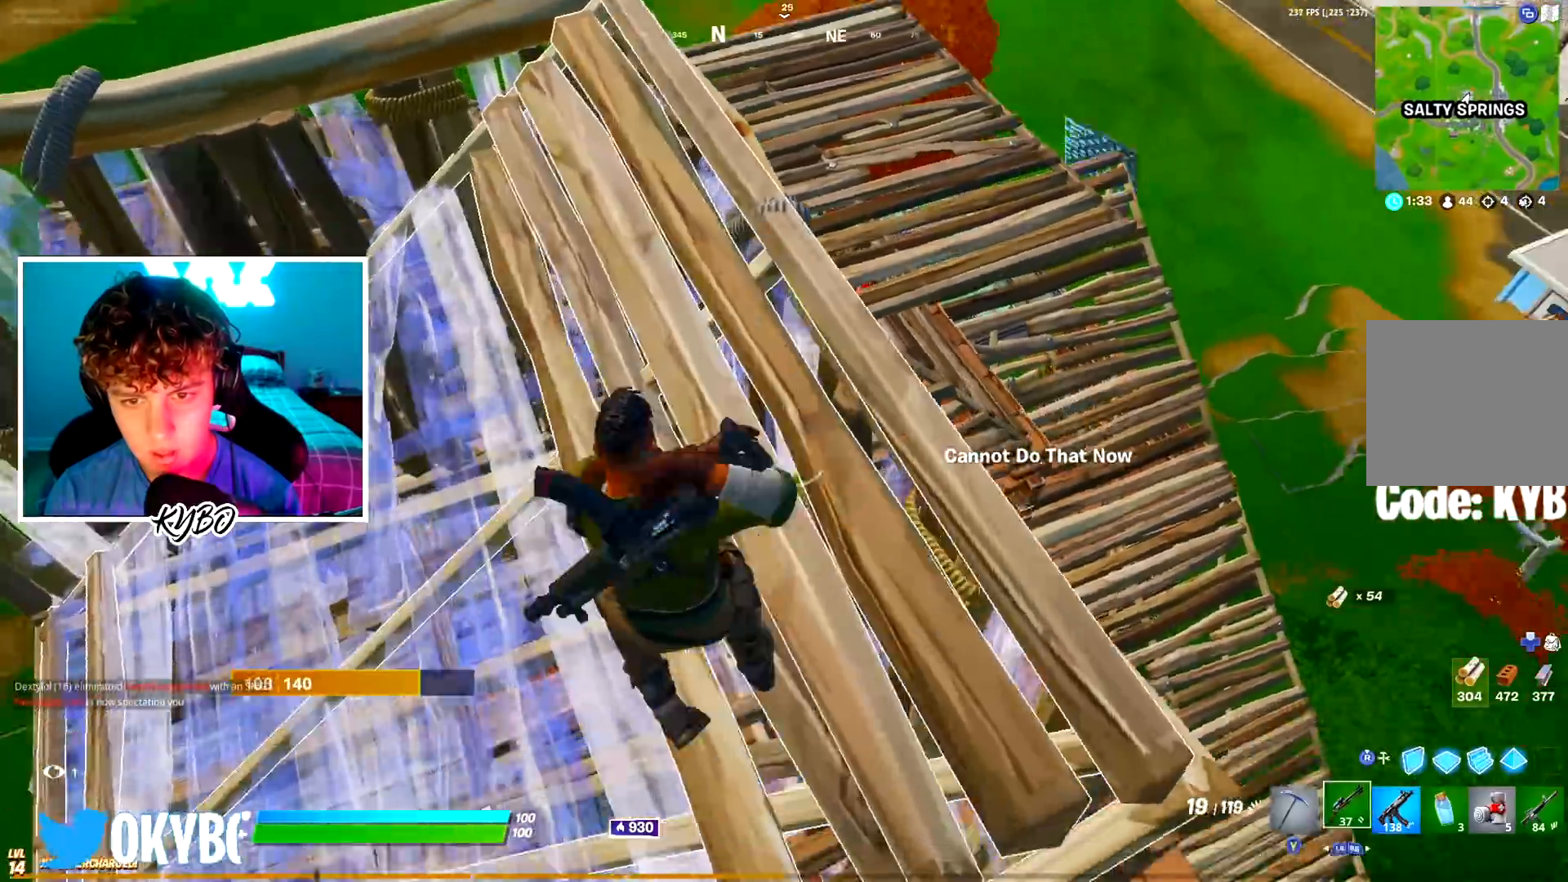
{"buttons": [], "left_stick": "down-right", "right_stick": "center", "events": [[50, "L1", "up"], [67, "right_stick", "right"], [133, "left_stick", "right"], [150, "B", "down"], [150, "right_stick", "center"], [234, "B", "up"], [284, "left_stick", "down-right"], [350, "A", "down"], [484, "A", "up"]]}
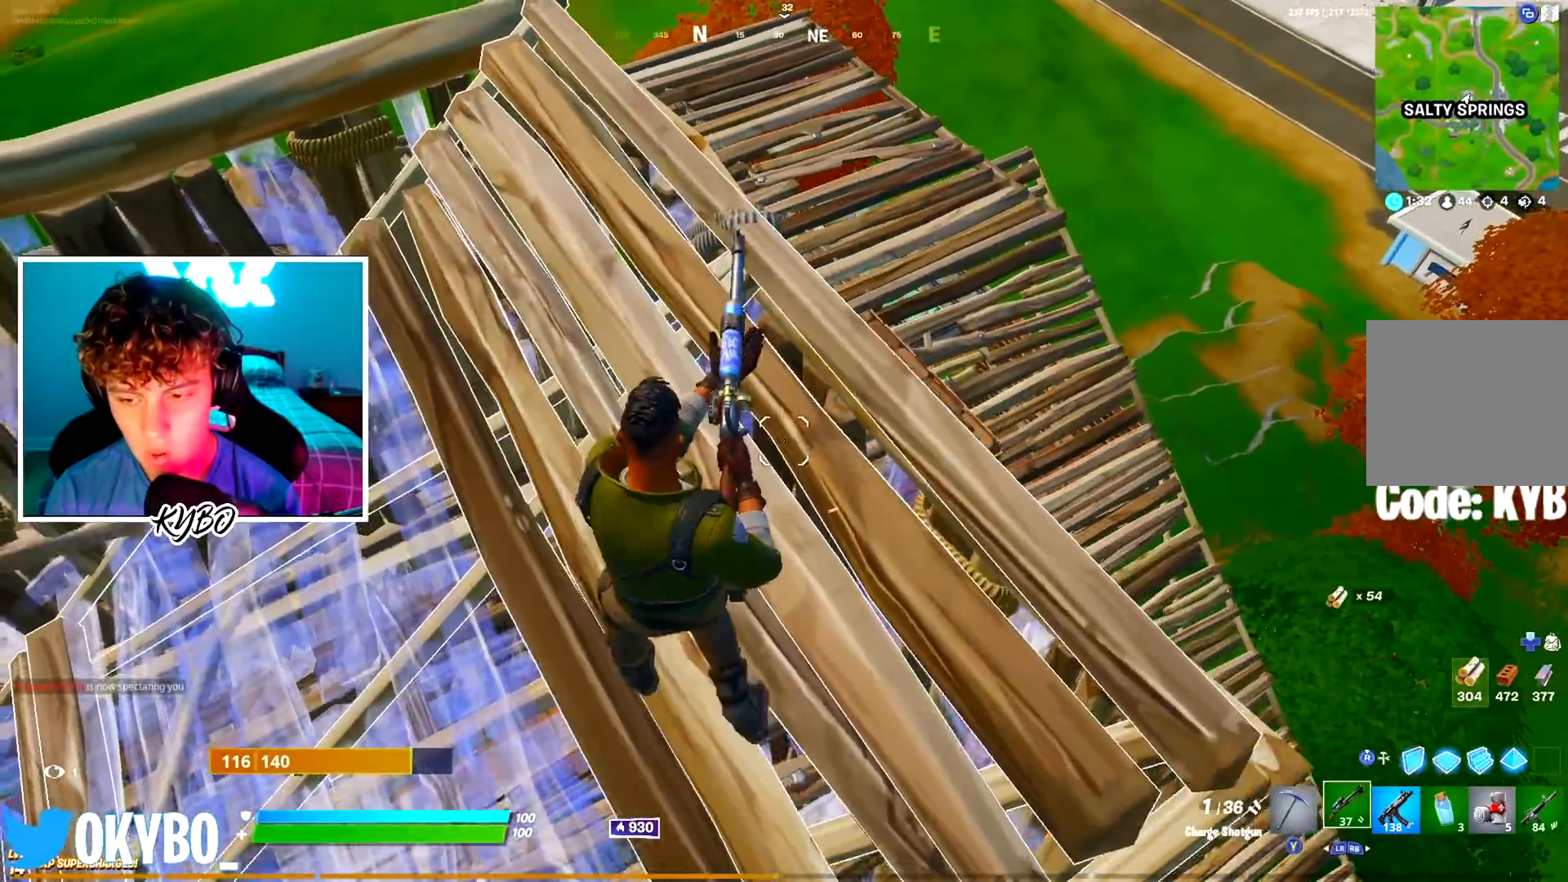
{"buttons": [], "left_stick": "left", "right_stick": "center", "events": [[16, "X", "down"], [83, "X", "up"], [283, "L2", "down"], [283, "left_stick", "right"], [450, "L2", "up"], [500, "left_stick", "left"]]}
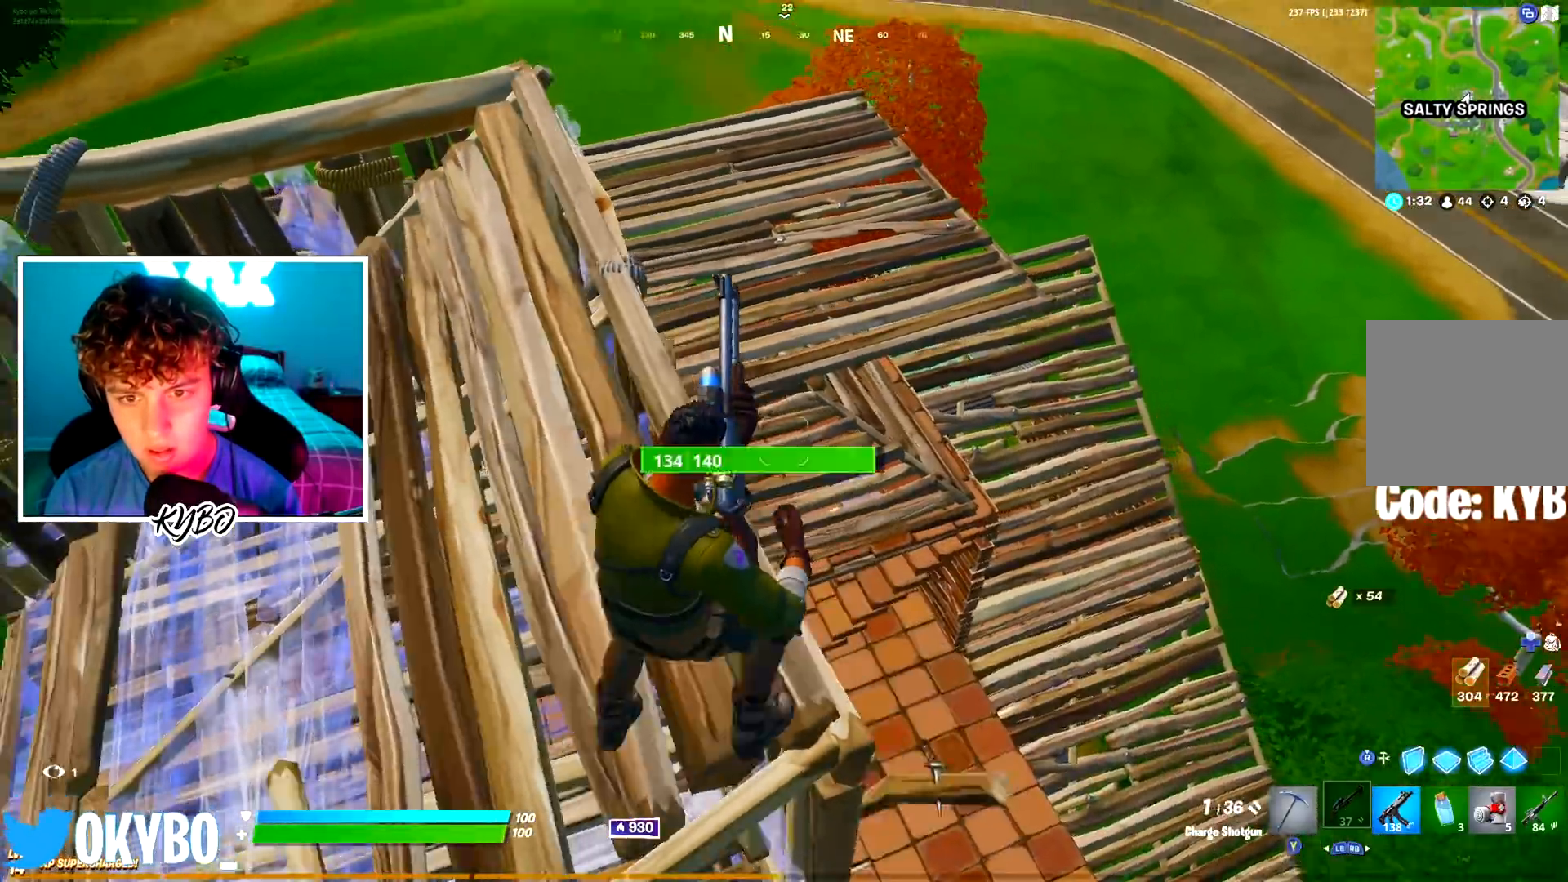
{"buttons": [], "left_stick": "up", "right_stick": "center", "events": [[50, "right_stick", "left"], [150, "right_stick", "center"], [334, "left_stick", "up"]]}
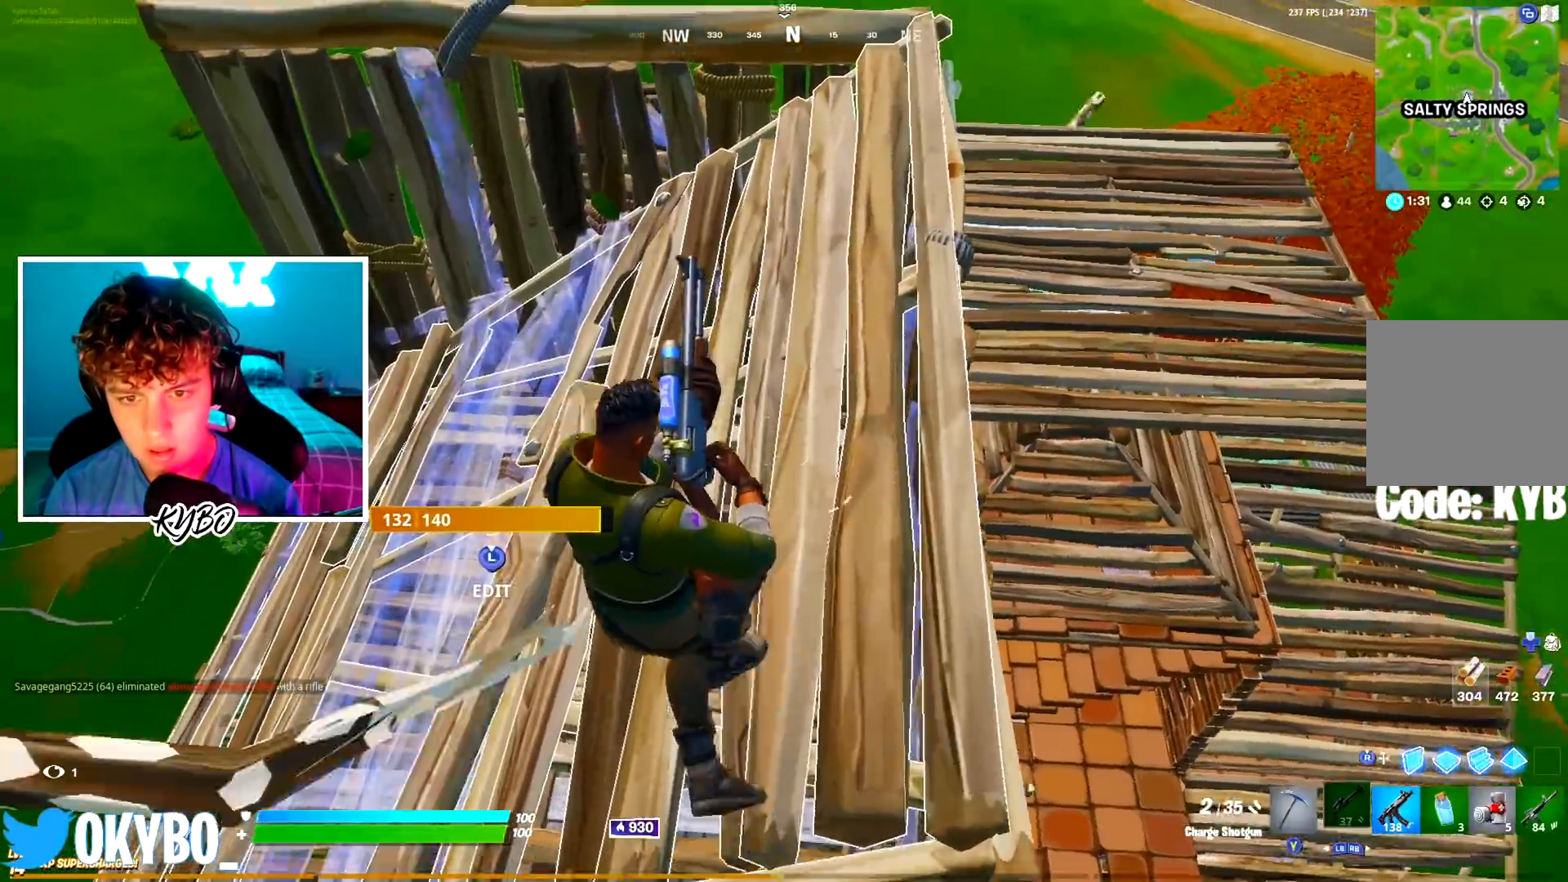
{"buttons": [], "left_stick": "up", "right_stick": "center"}
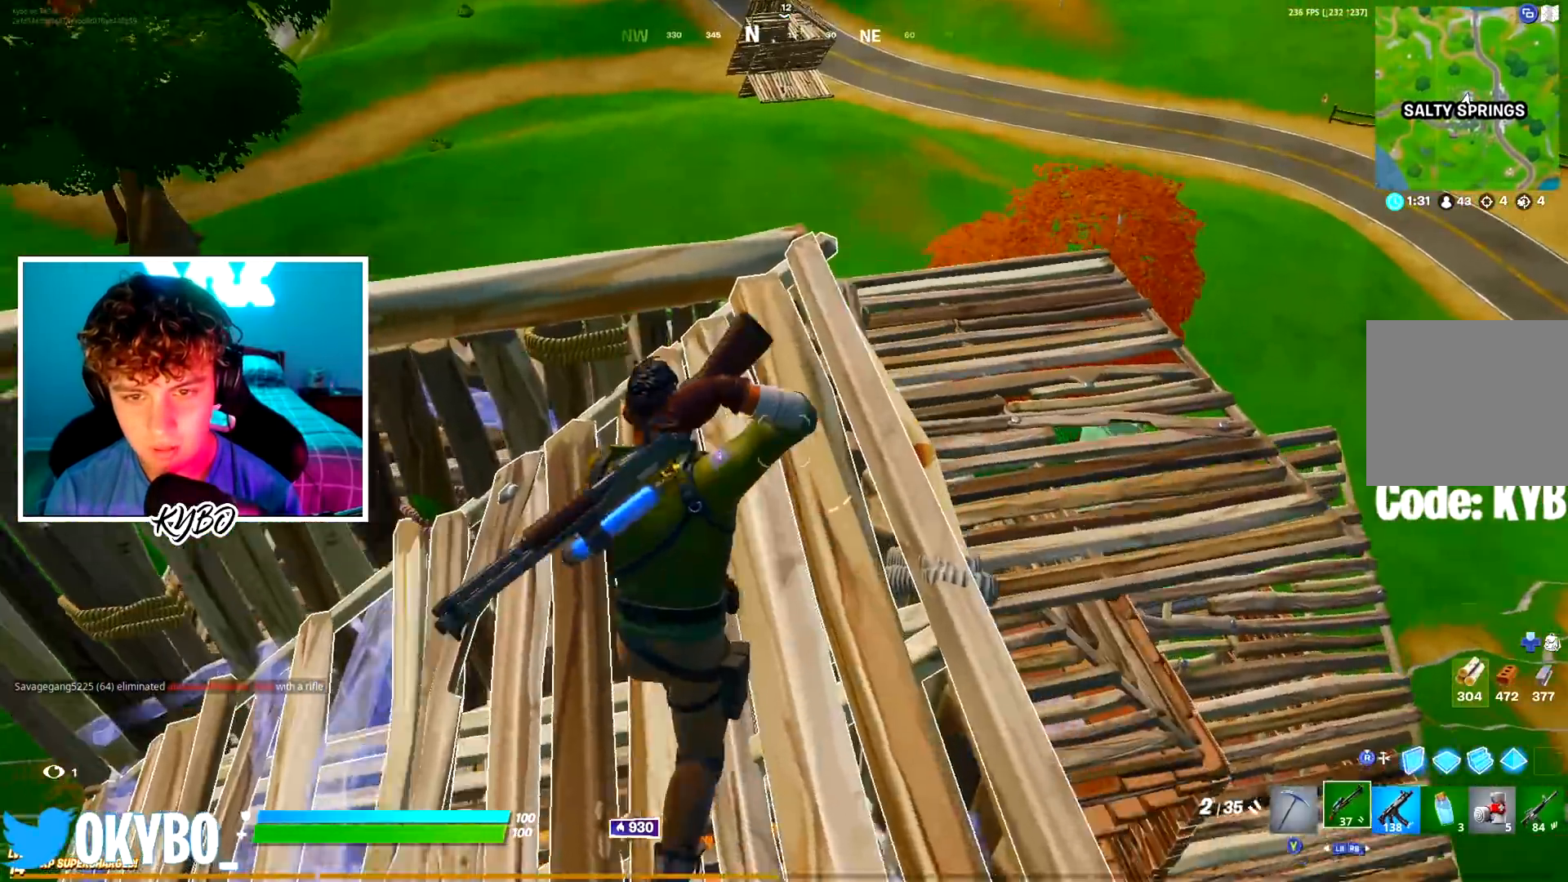
{"buttons": [], "left_stick": "up-right", "right_stick": "center", "events": [[184, "A", "down"], [234, "right_stick", "down-left"], [300, "A", "up"], [300, "left_stick", "up-right"], [350, "right_stick", "center"]]}
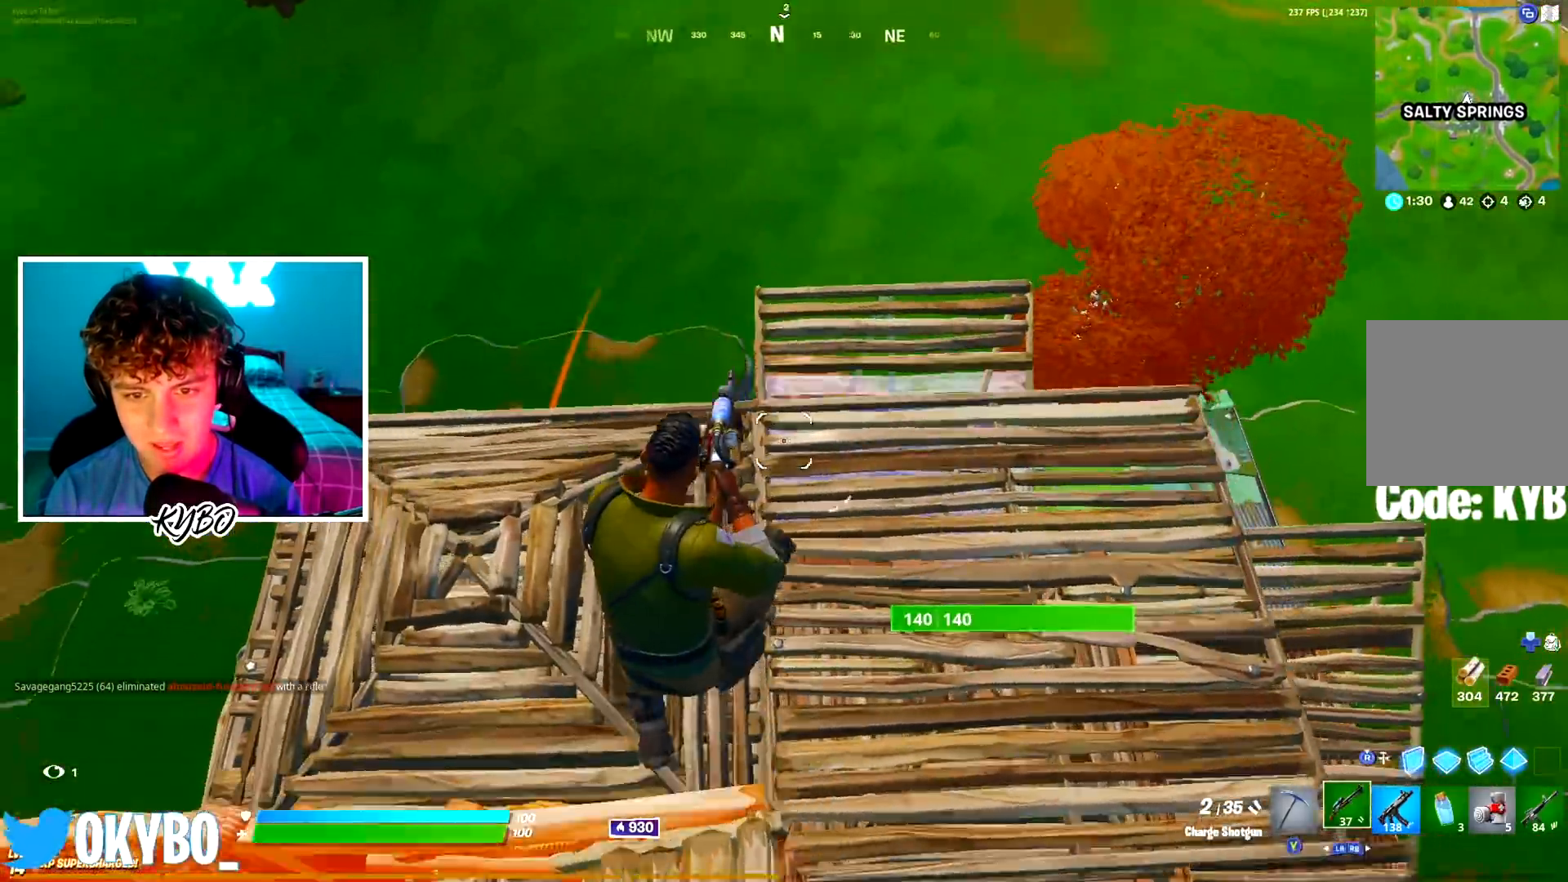
{"buttons": [], "left_stick": "up-right", "right_stick": "center", "events": []}
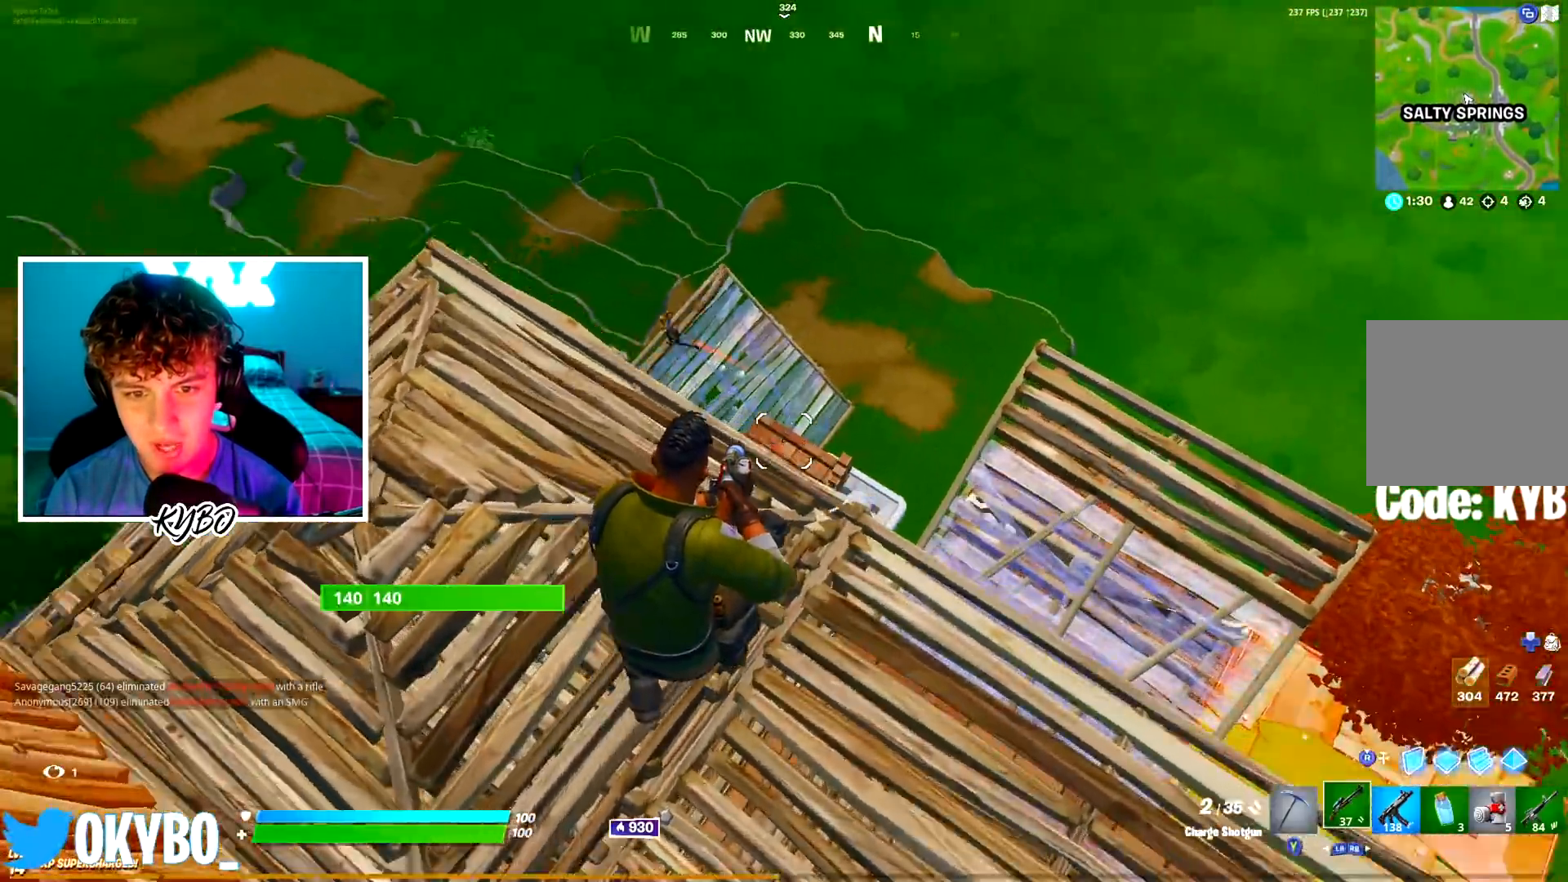
{"buttons": ["R2"], "left_stick": "up", "right_stick": "center", "events": [[150, "left_stick", "right"], [150, "right_stick", "up-left"], [284, "R2", "down"], [284, "right_stick", "center"], [334, "left_stick", "up"]]}
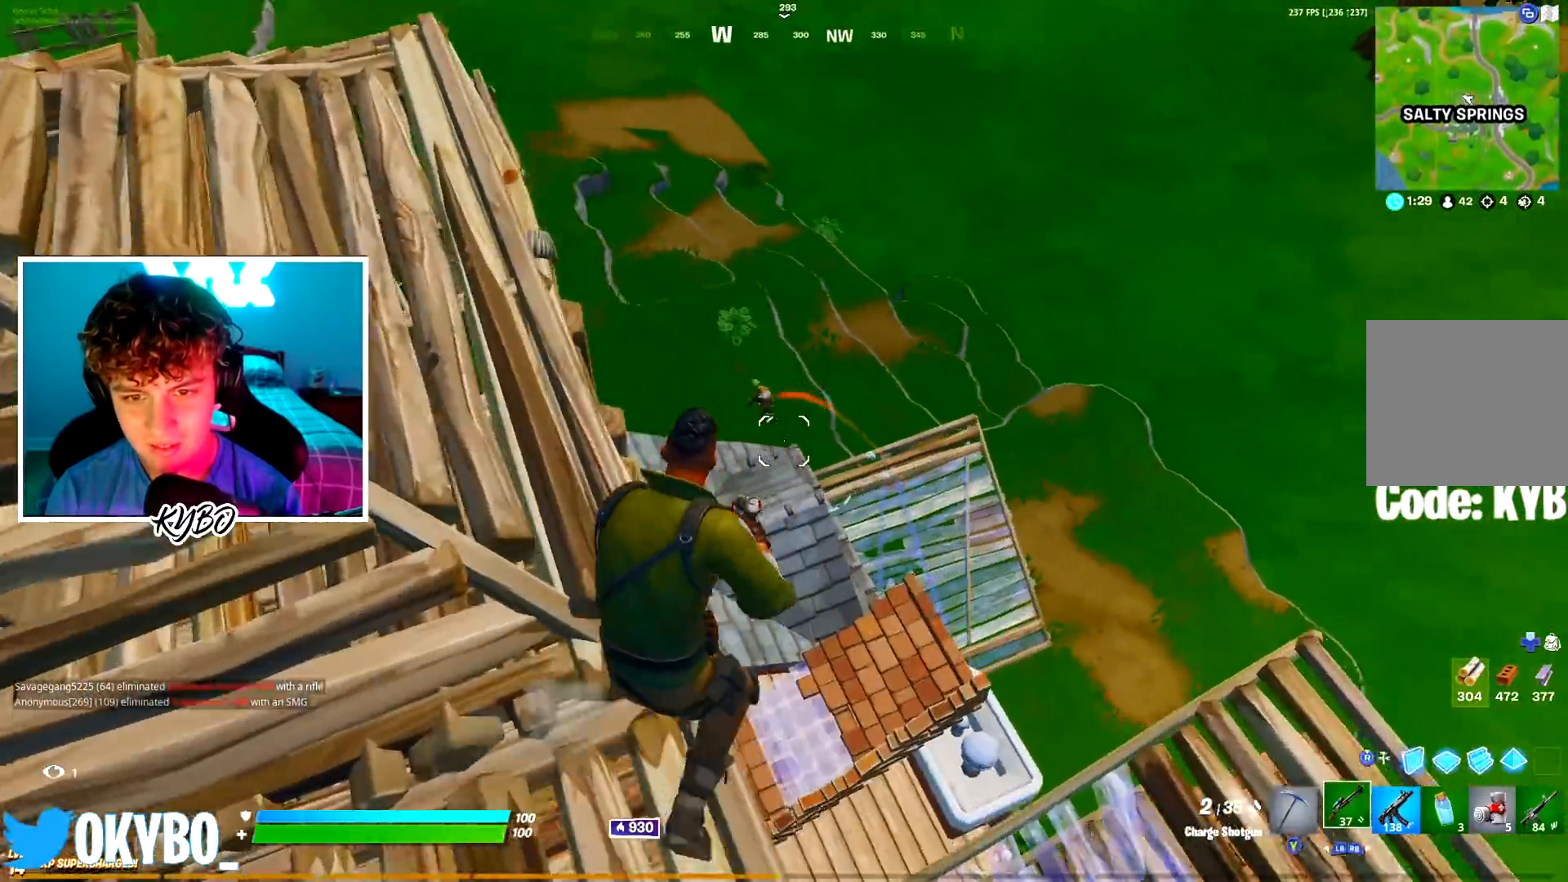
{"buttons": [], "left_stick": "up", "right_stick": "center"}
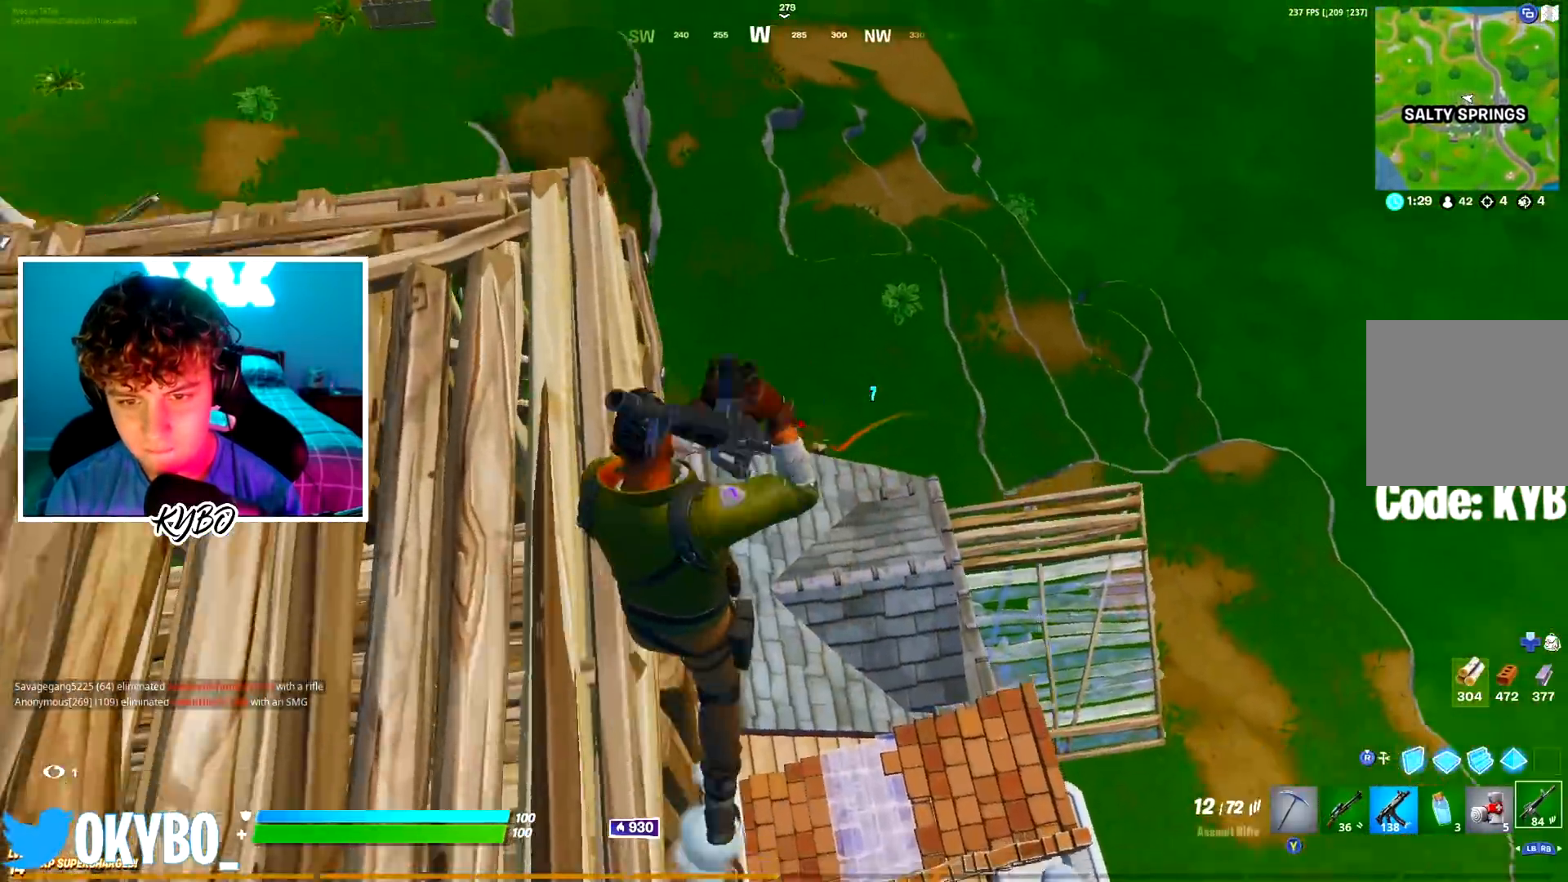
{"buttons": [], "left_stick": "up-left", "right_stick": "center", "events": [[167, "left_stick", "up-right"], [434, "left_stick", "up-left"]]}
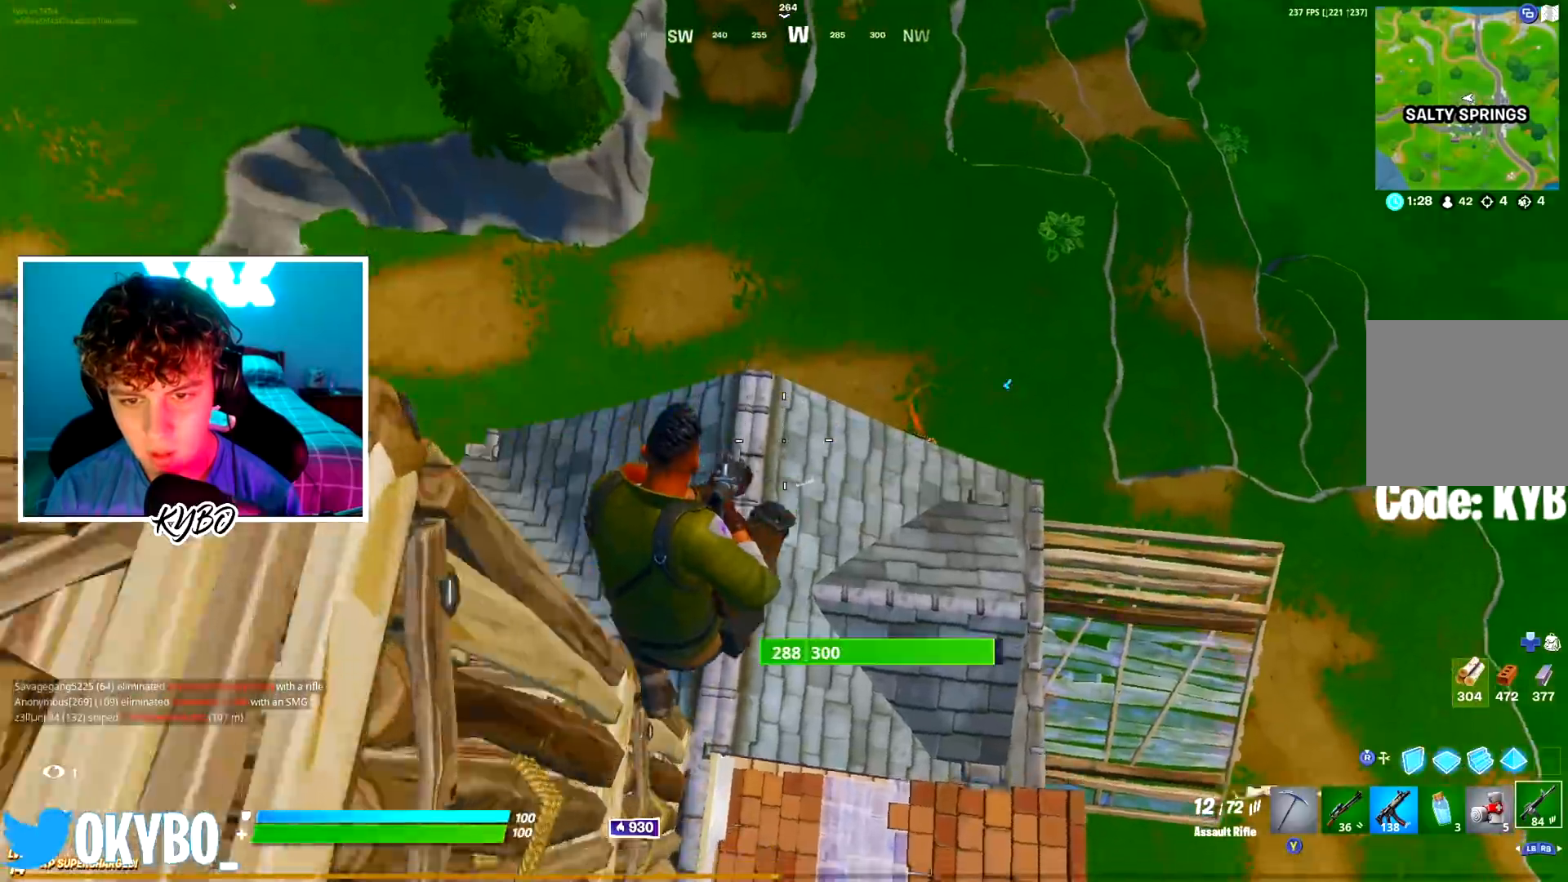
{"buttons": [], "left_stick": "up", "right_stick": "up-right", "events": [[83, "right_stick", "right"], [166, "right_stick", "center"], [383, "R1", "down"], [433, "right_stick", "up-right"], [483, "R1", "up"], [500, "left_stick", "up"]]}